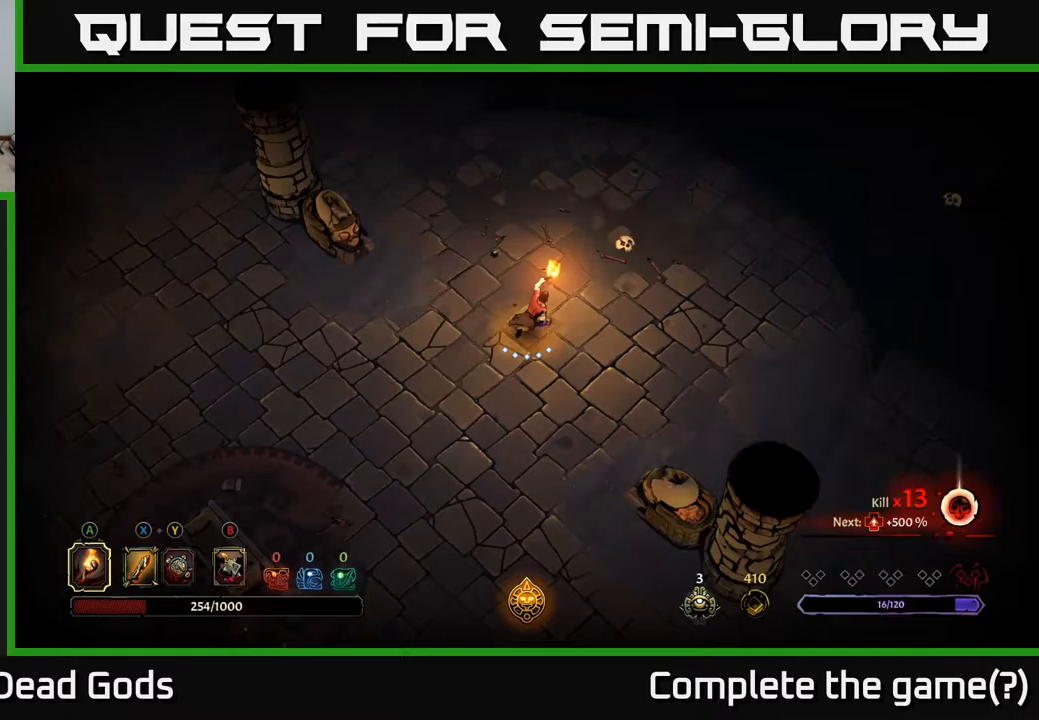
Gameplay with a controller (Xbox layout); each line is a JSON object with the inputs held at the frame after it. "events" lists button and stick changes between this image and that frame as [ms after this image, input, new state], when the widget could be followed in between.
{"buttons": [], "left_stick": "up-right", "right_stick": "center", "events": []}
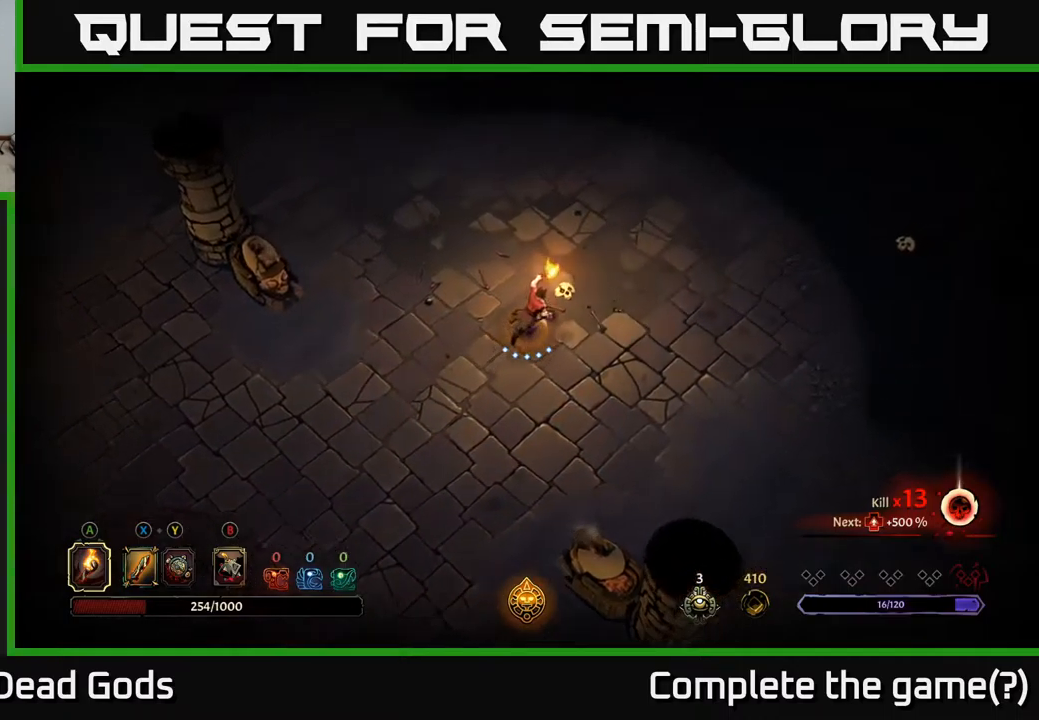
{"buttons": [], "left_stick": "up-right", "right_stick": "center", "events": []}
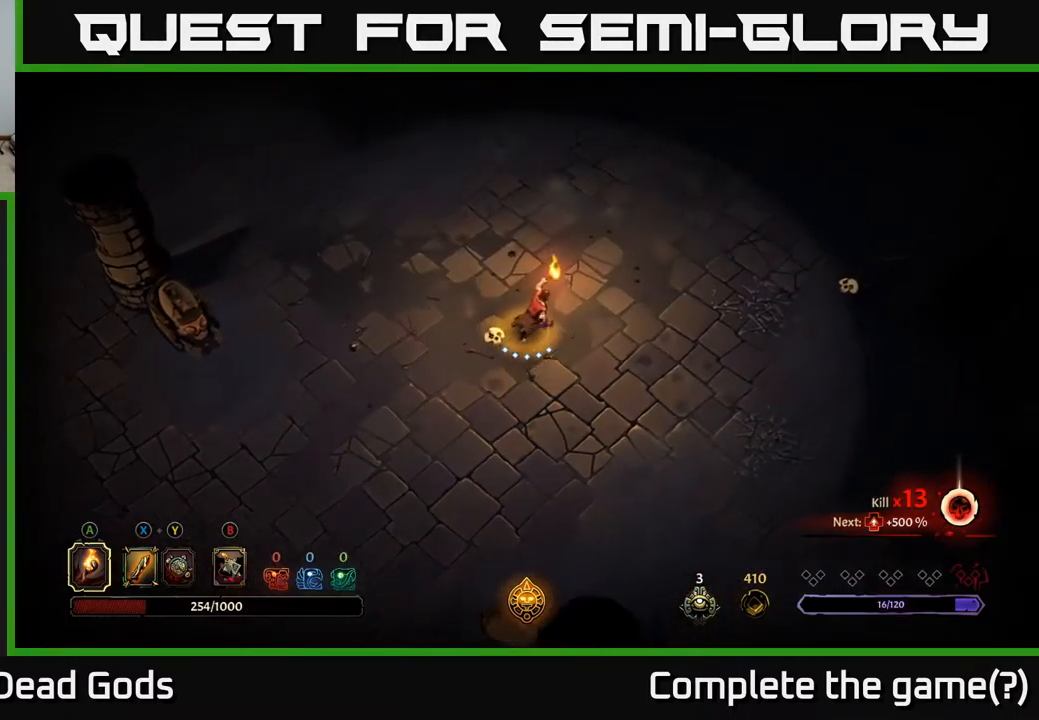
{"buttons": [], "left_stick": "up-right", "right_stick": "center", "events": []}
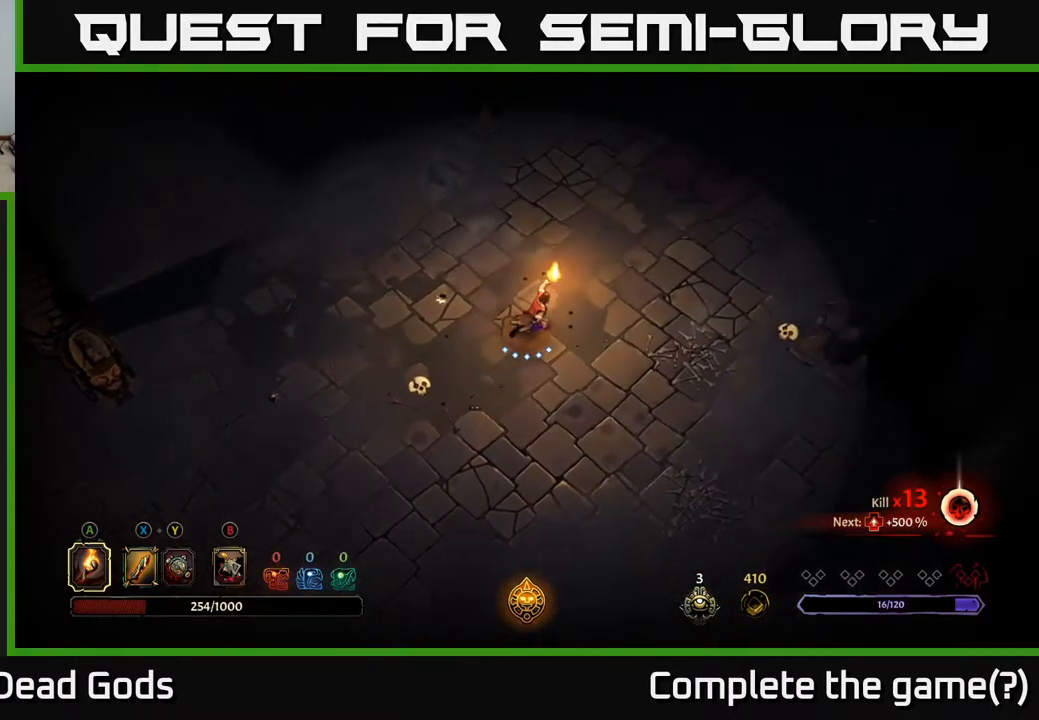
{"buttons": [], "left_stick": "up-right", "right_stick": "center", "events": []}
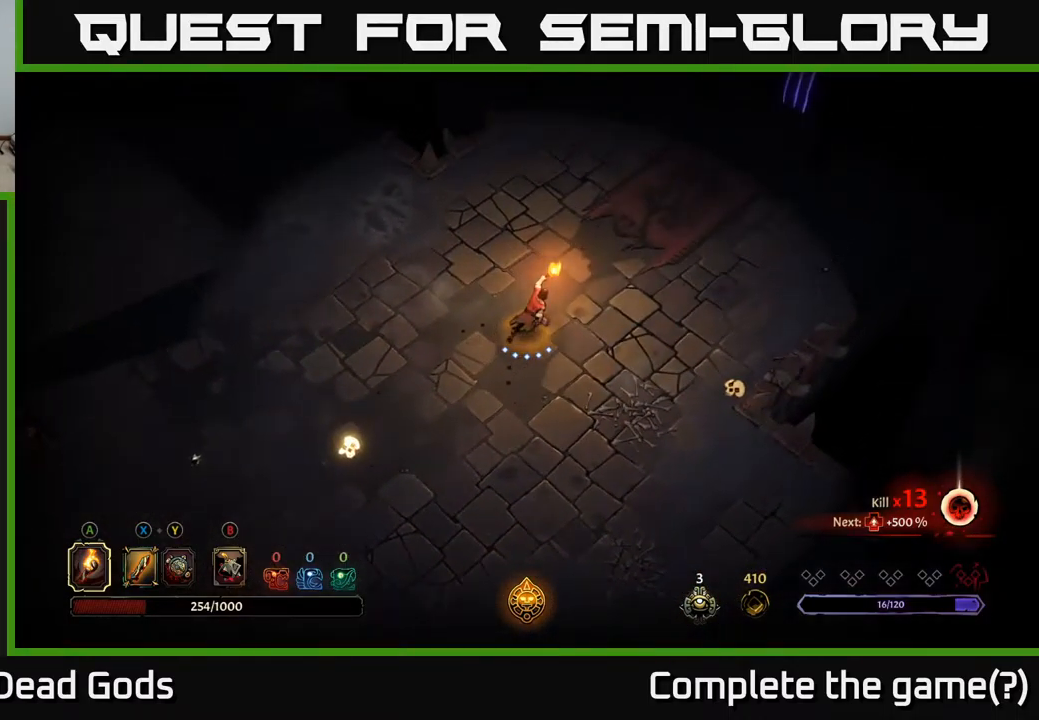
{"buttons": [], "left_stick": "up-right", "right_stick": "center", "events": []}
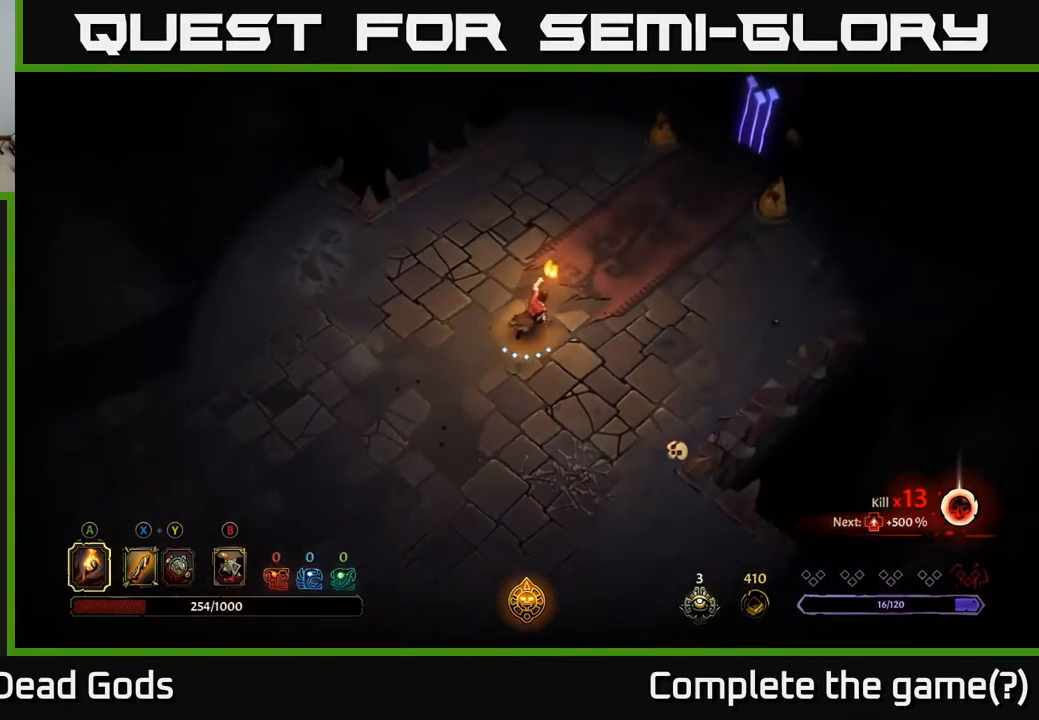
{"buttons": [], "left_stick": "up-right", "right_stick": "center", "events": []}
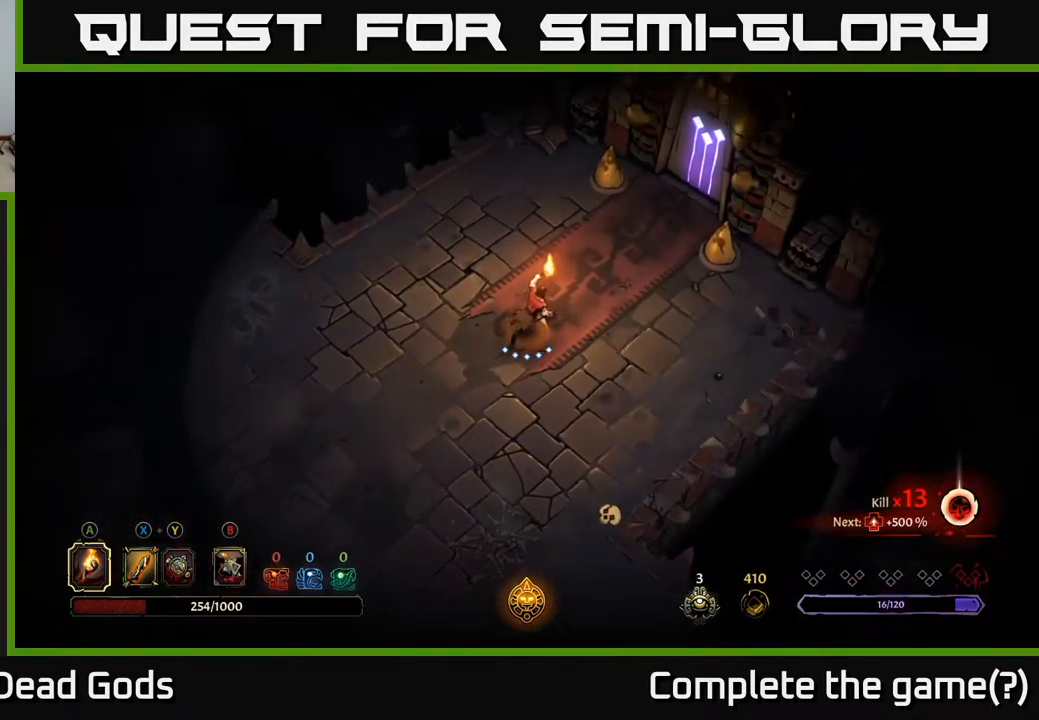
{"buttons": [], "left_stick": "up-right", "right_stick": "center", "events": []}
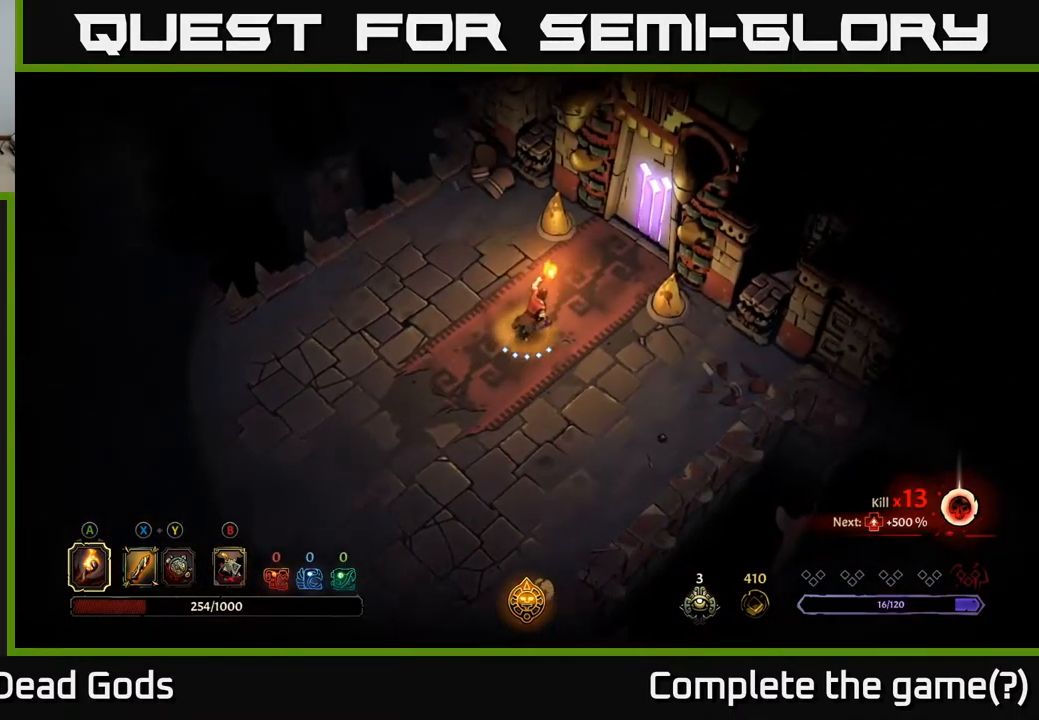
{"buttons": [], "left_stick": "up-right", "right_stick": "center", "events": []}
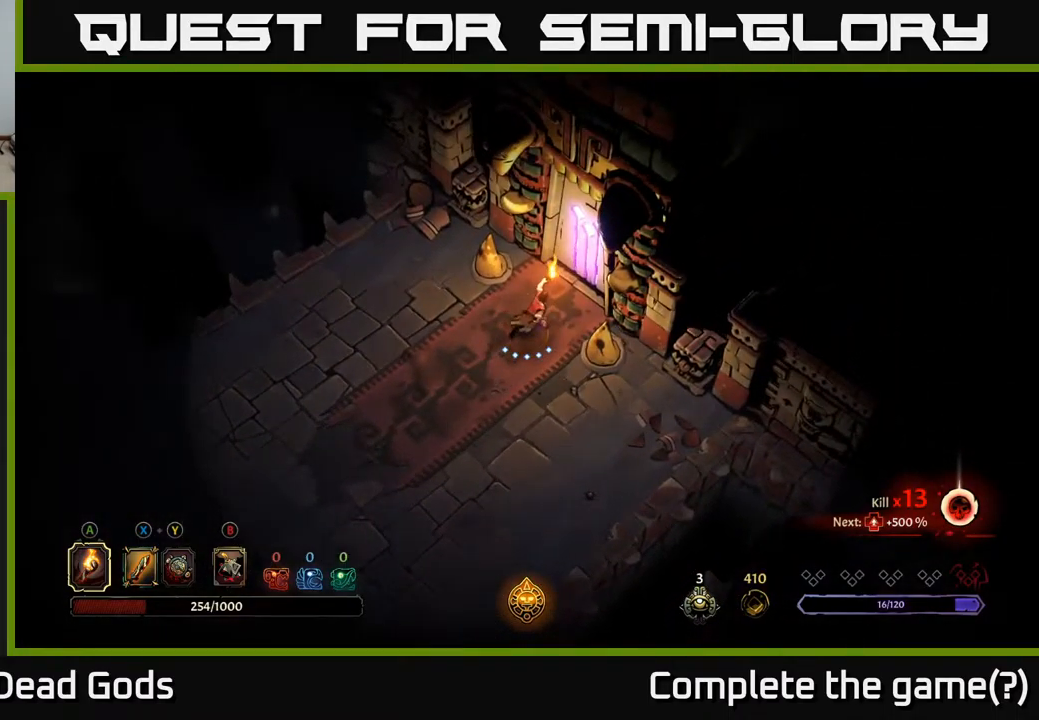
{"buttons": [], "left_stick": "center", "right_stick": "center", "events": [[150, "R1", "down"], [300, "R1", "up"], [300, "left_stick", "center"]]}
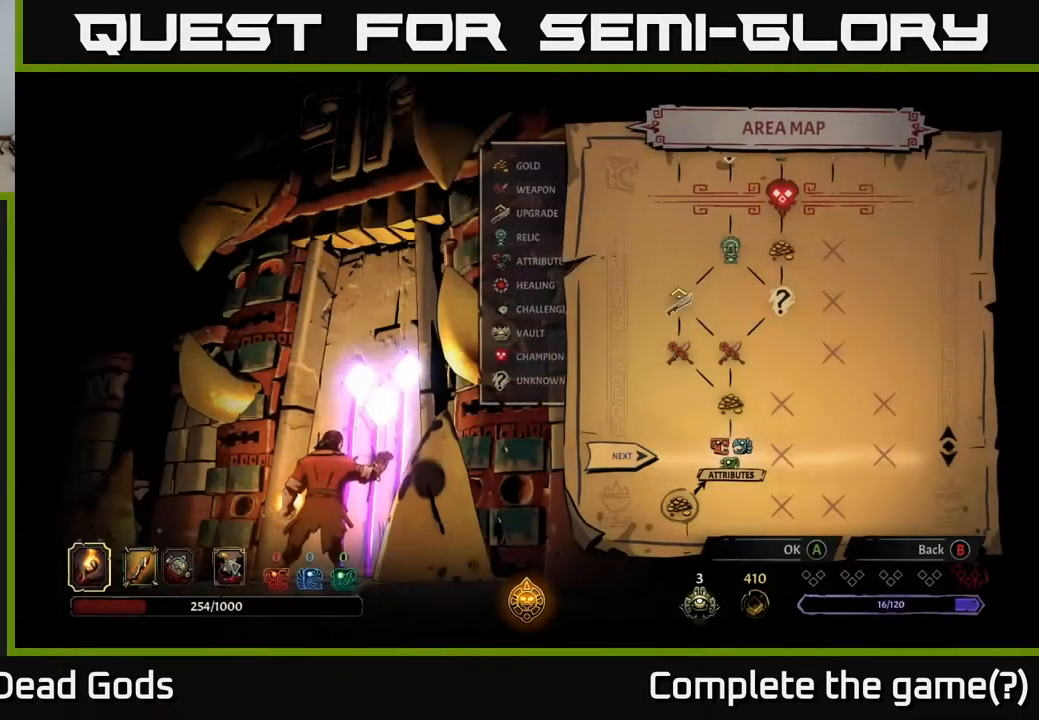
{"buttons": [], "left_stick": "center", "right_stick": "center", "events": []}
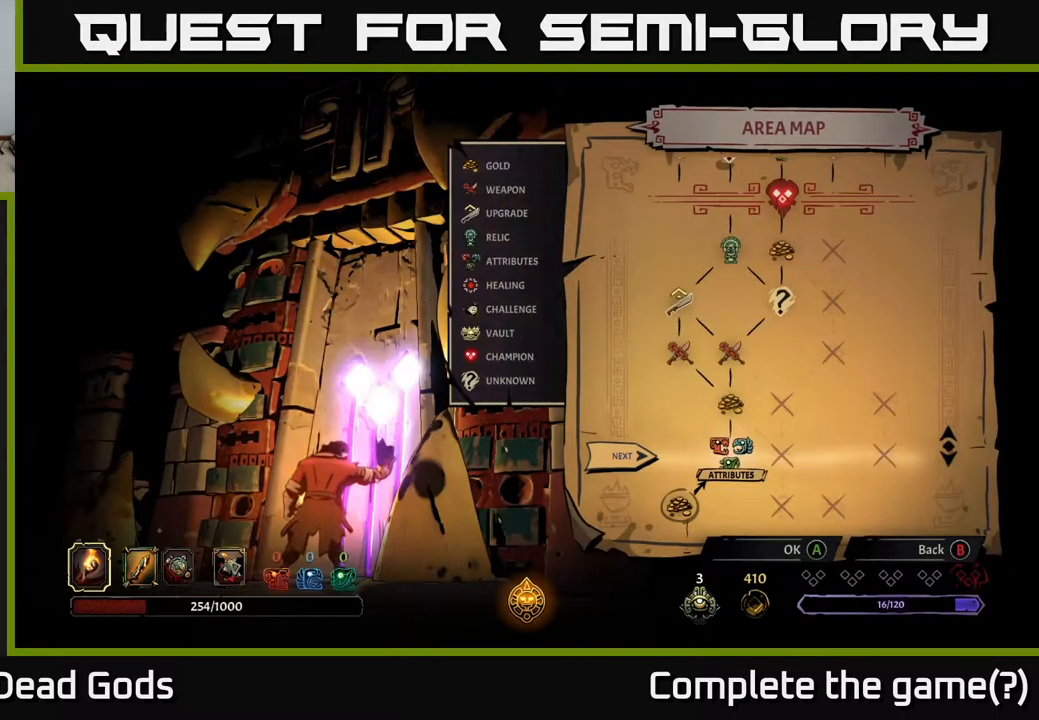
{"buttons": [], "left_stick": "center", "right_stick": "center", "events": [[83, "DPAD_RIGHT", "down"], [183, "DPAD_RIGHT", "up"], [366, "DPAD_LEFT", "down"], [450, "DPAD_LEFT", "up"]]}
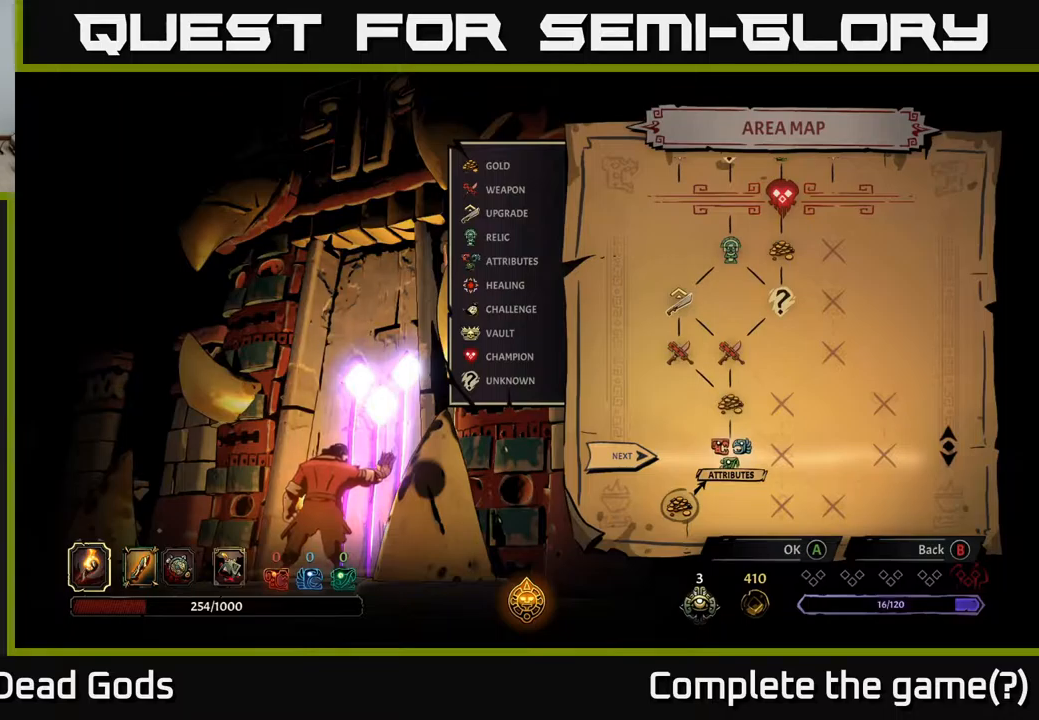
{"buttons": [], "left_stick": "center", "right_stick": "center", "events": [[84, "DPAD_RIGHT", "down"], [250, "DPAD_RIGHT", "up"]]}
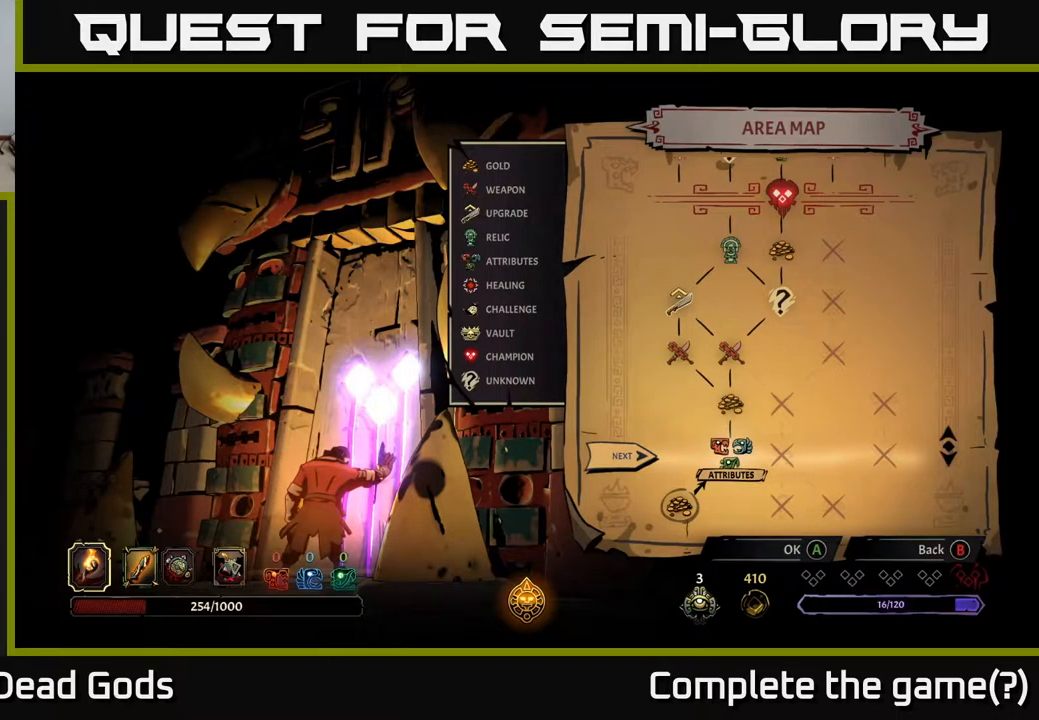
{"buttons": [], "left_stick": "center", "right_stick": "center", "events": [[67, "A", "down"], [167, "A", "up"]]}
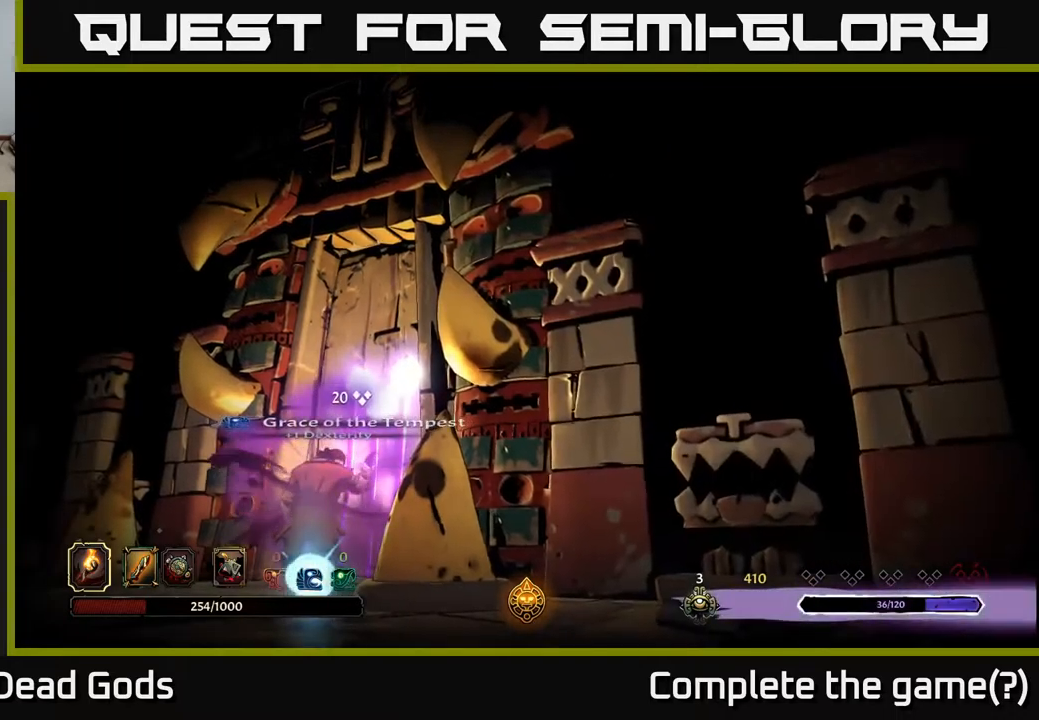
{"buttons": [], "left_stick": "center", "right_stick": "center", "events": []}
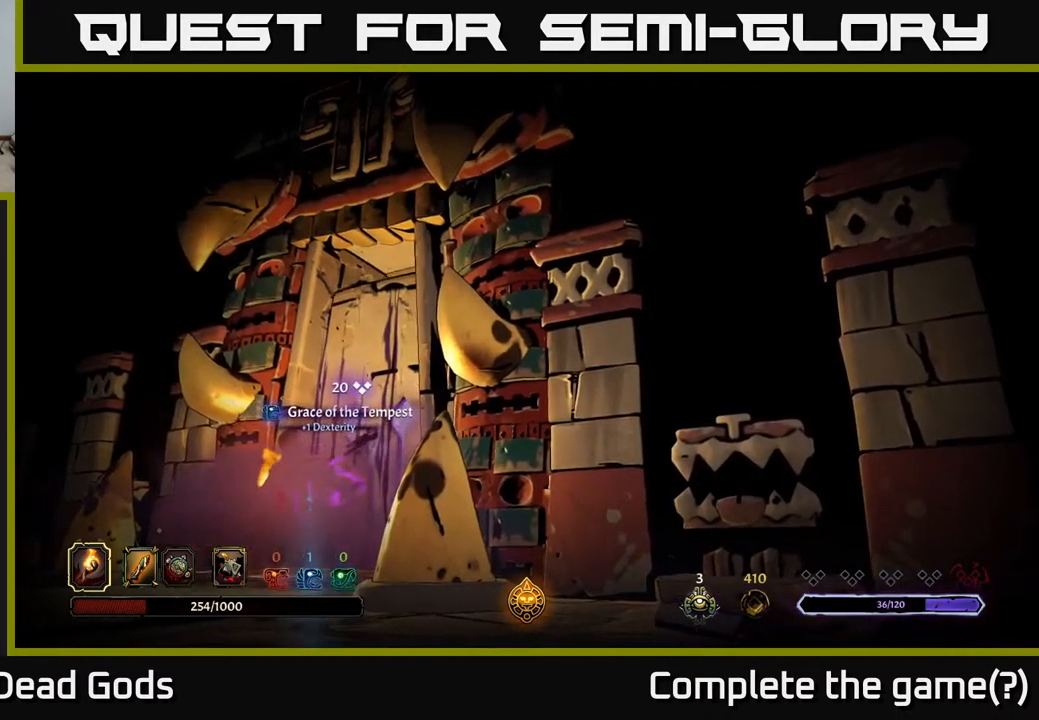
{"buttons": [], "left_stick": "center", "right_stick": "center", "events": []}
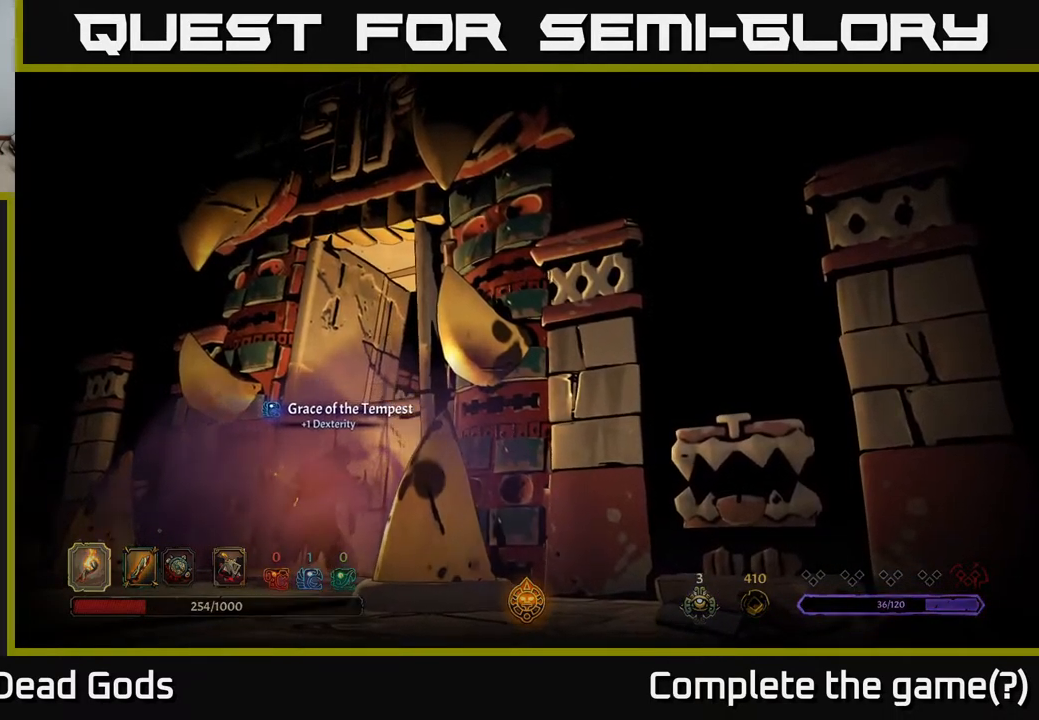
{"buttons": [], "left_stick": "center", "right_stick": "center", "events": []}
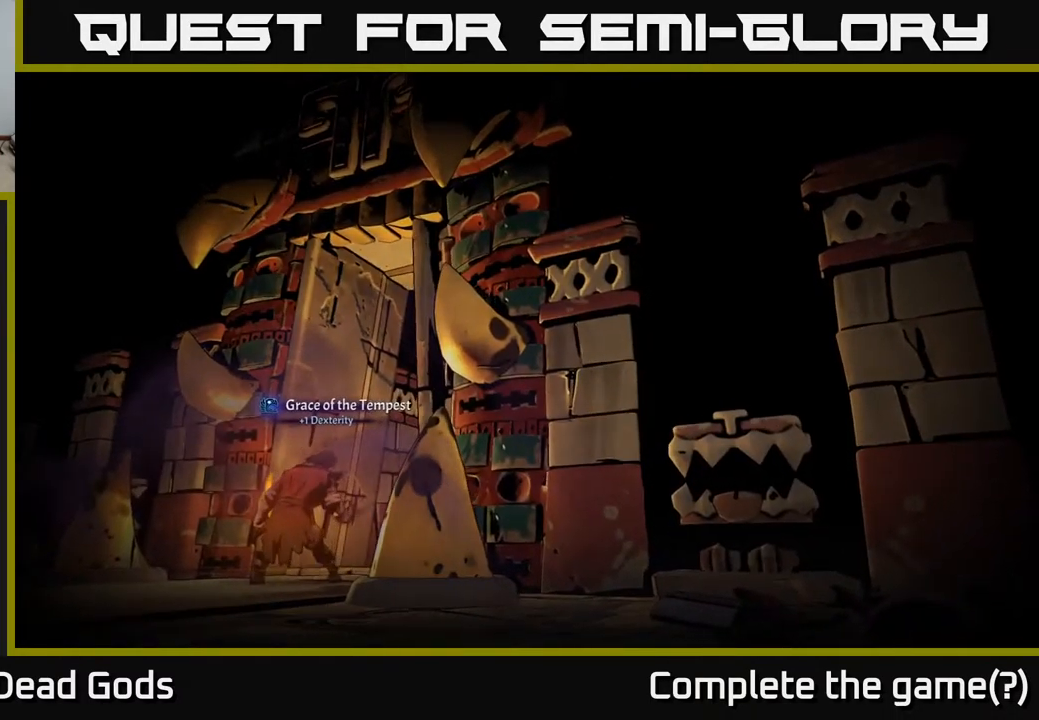
{"buttons": [], "left_stick": "center", "right_stick": "center", "events": []}
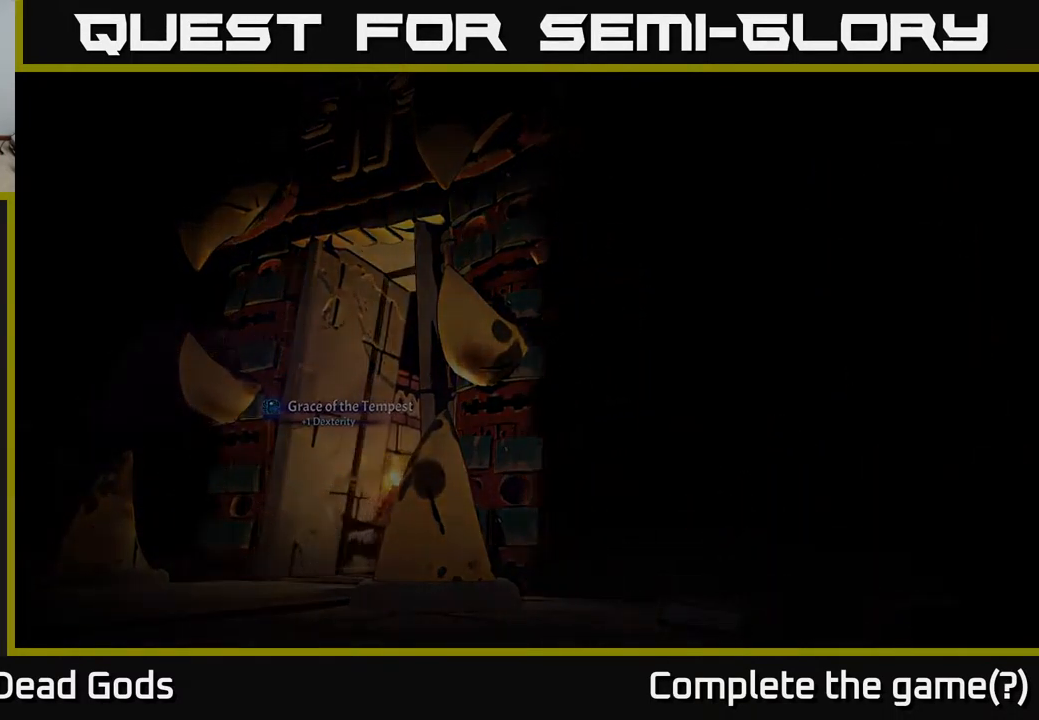
{"buttons": [], "left_stick": "center", "right_stick": "center", "events": []}
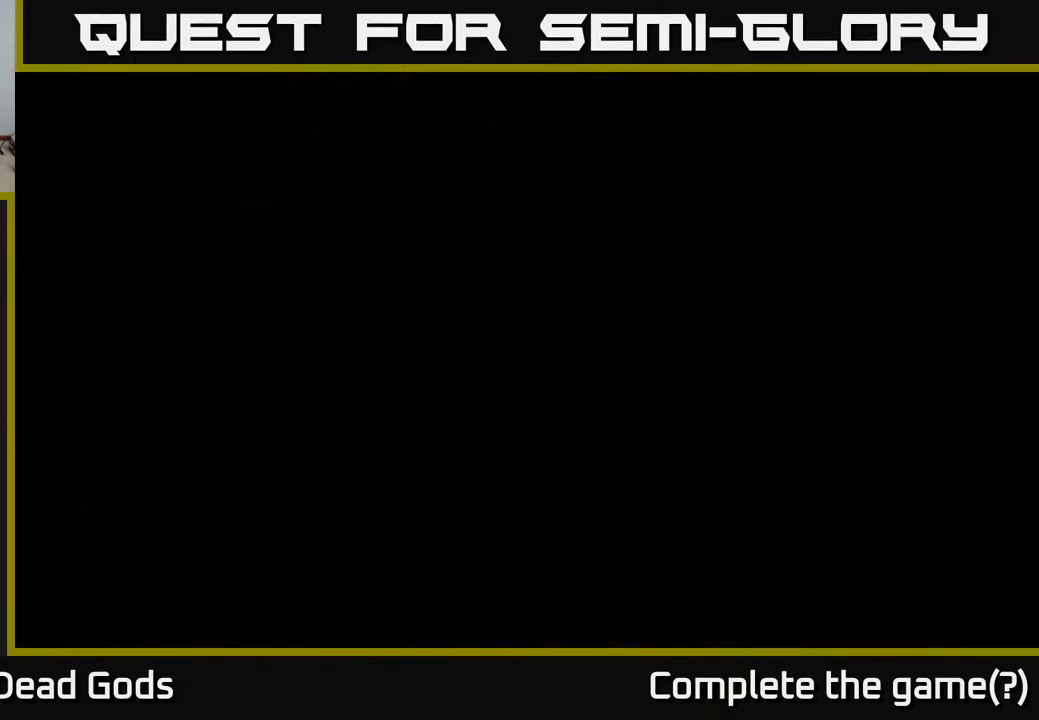
{"buttons": [], "left_stick": "center", "right_stick": "center", "events": []}
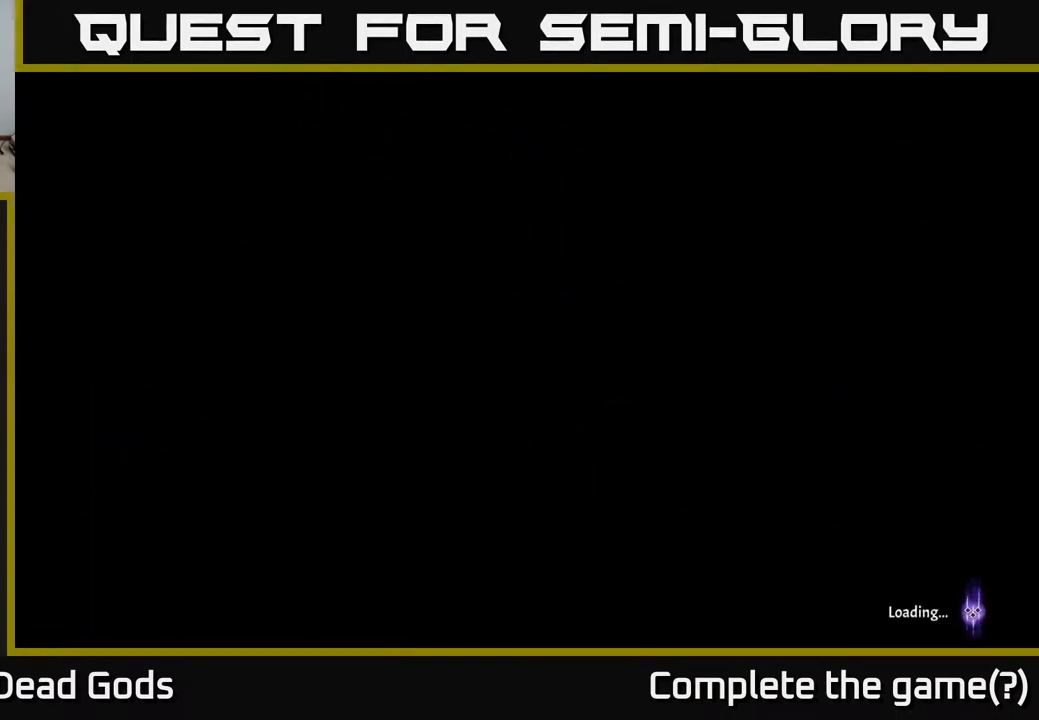
{"buttons": [], "left_stick": "center", "right_stick": "center", "events": []}
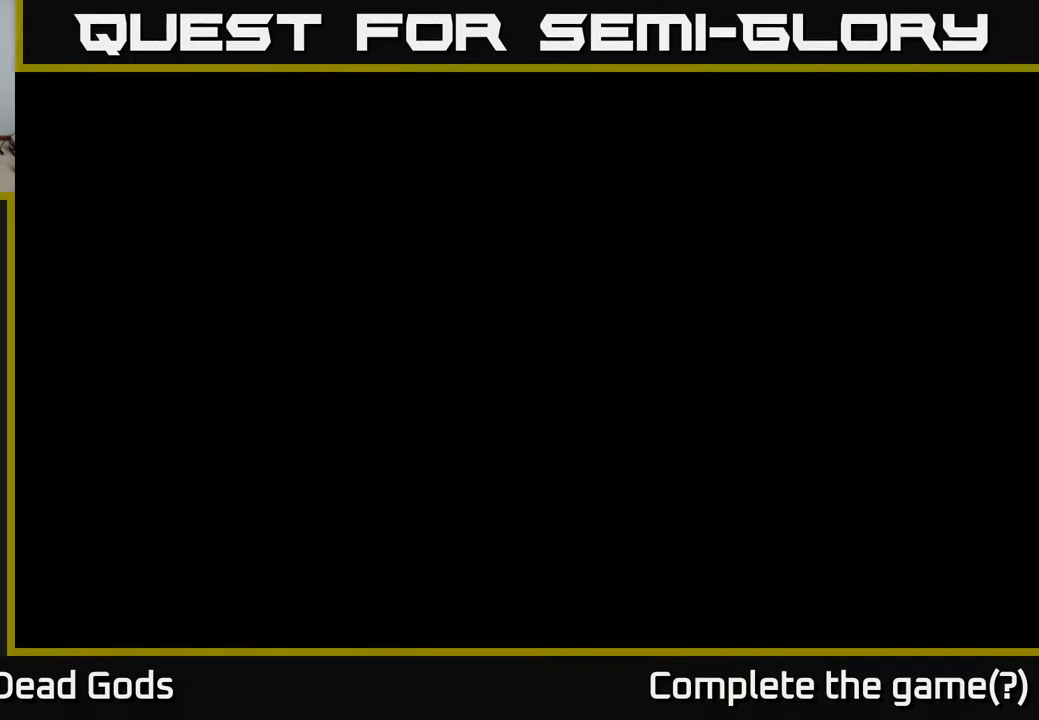
{"buttons": [], "left_stick": "center", "right_stick": "center", "events": []}
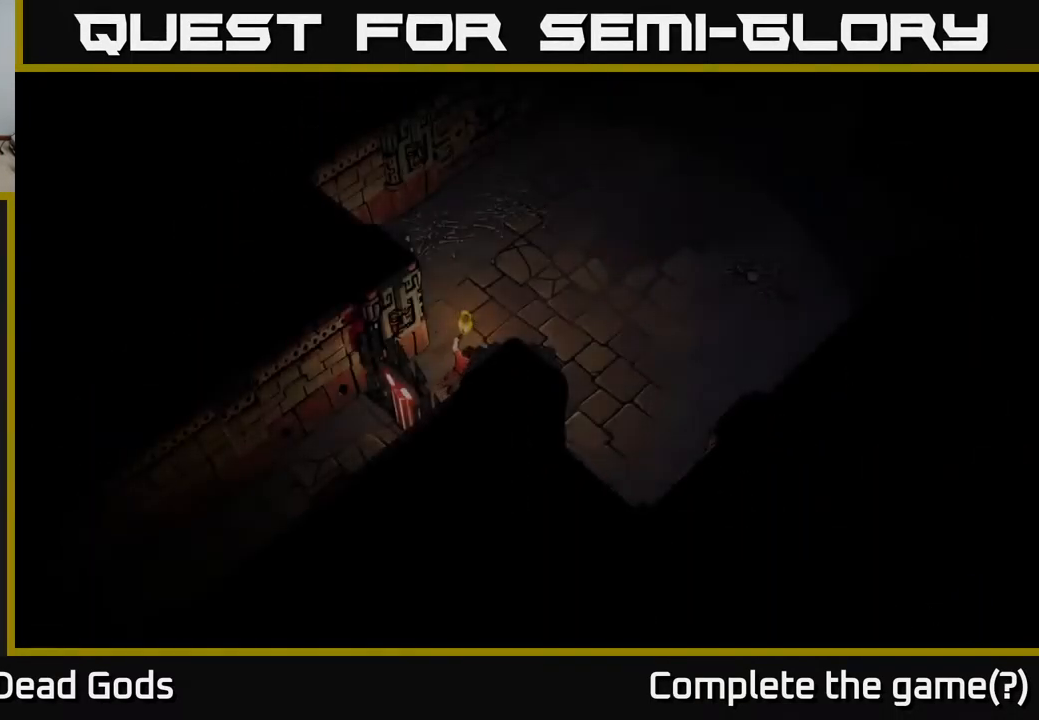
{"buttons": [], "left_stick": "center", "right_stick": "center", "events": []}
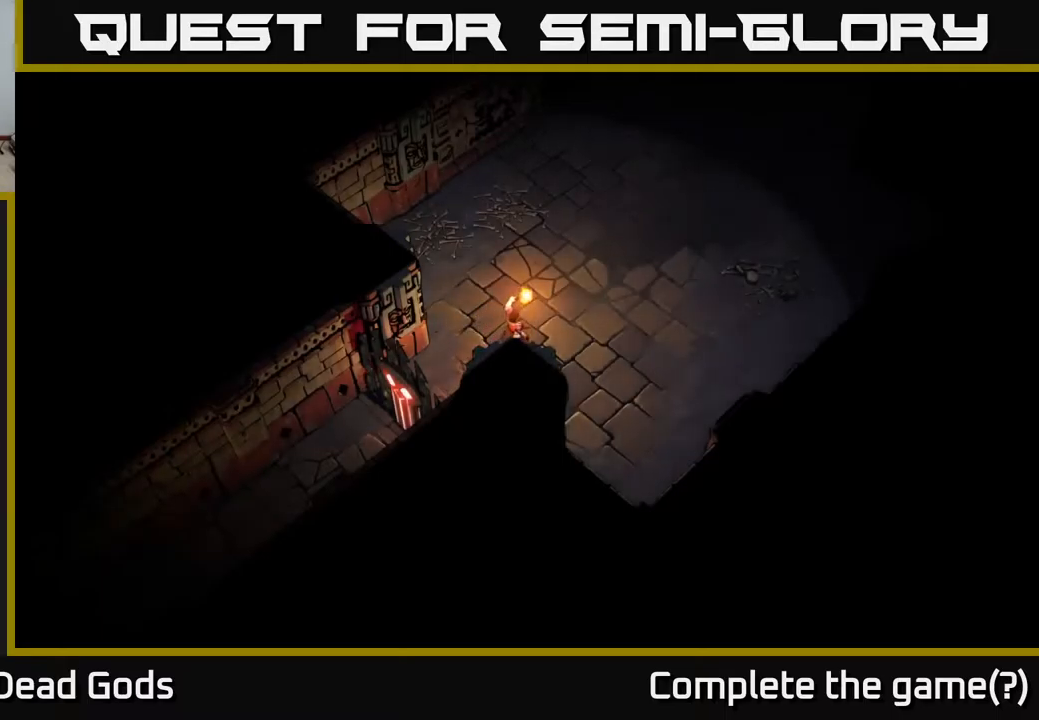
{"buttons": [], "left_stick": "center", "right_stick": "center", "events": []}
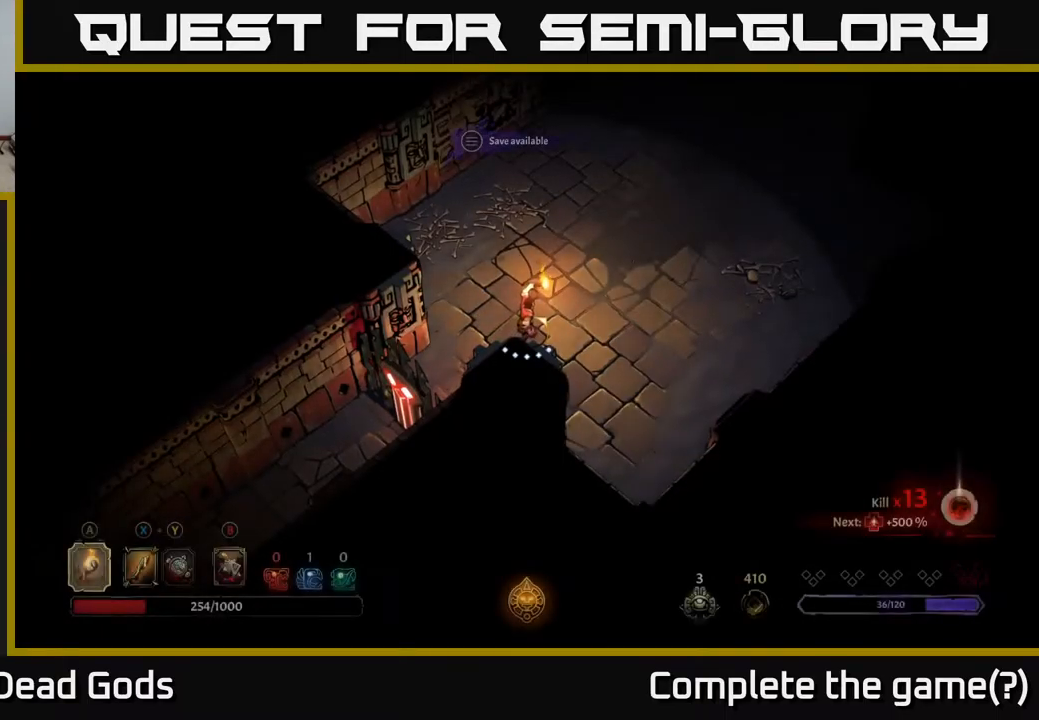
{"buttons": [], "left_stick": "up-right", "right_stick": "center", "events": [[100, "left_stick", "up-right"]]}
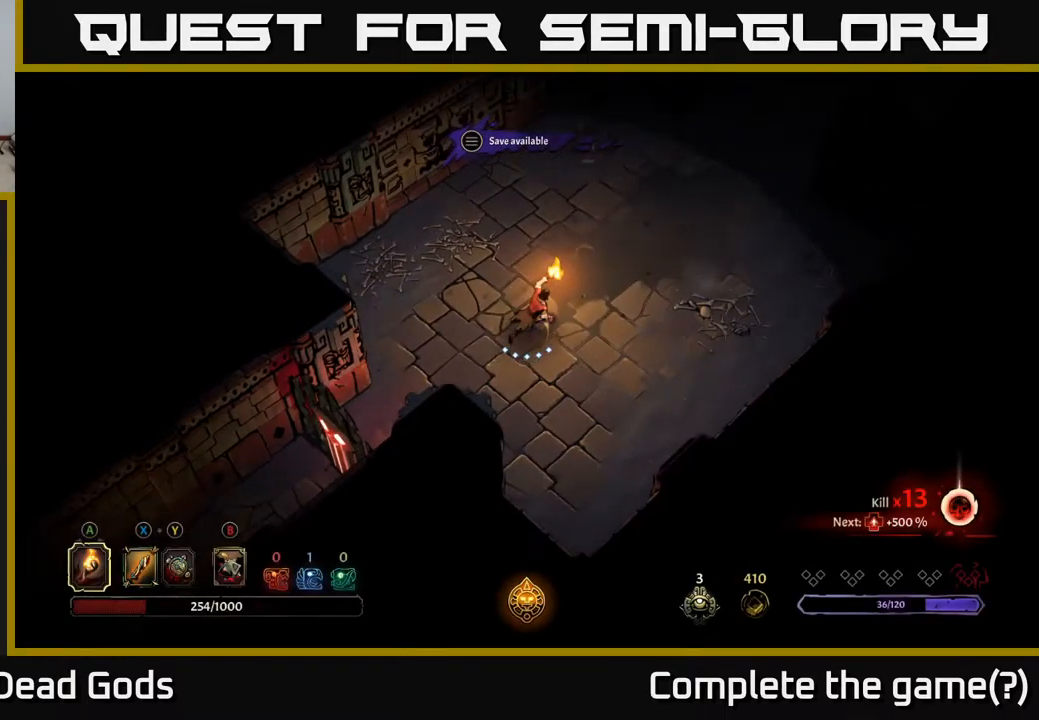
{"buttons": [], "left_stick": "up-right", "right_stick": "center", "events": []}
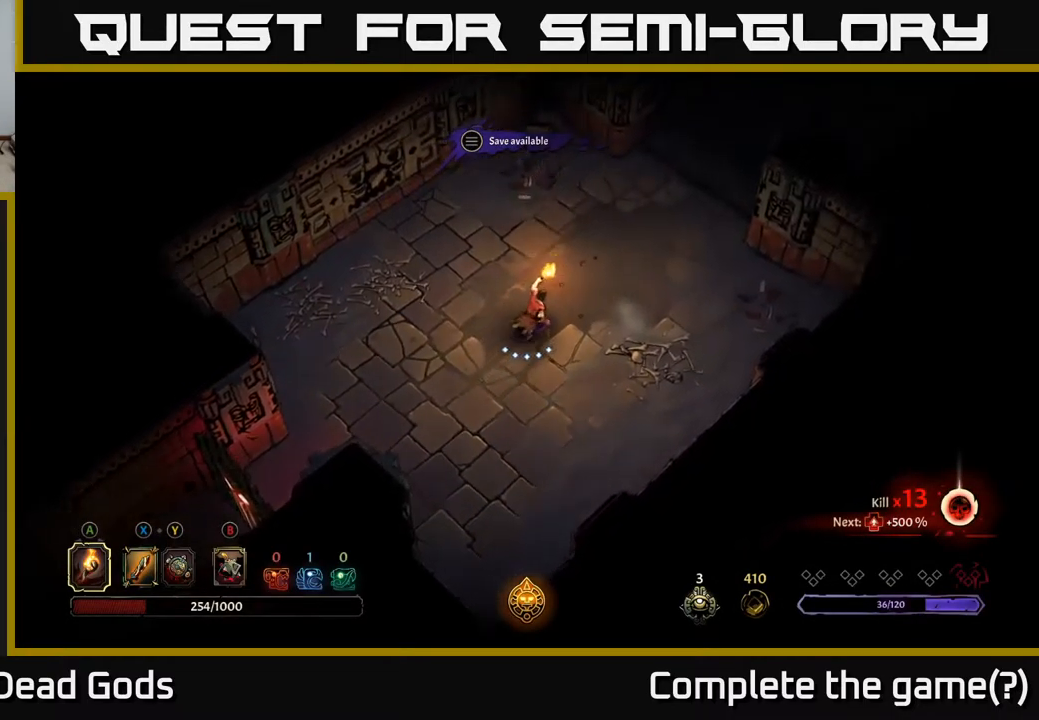
{"buttons": [], "left_stick": "up-right", "right_stick": "center", "events": []}
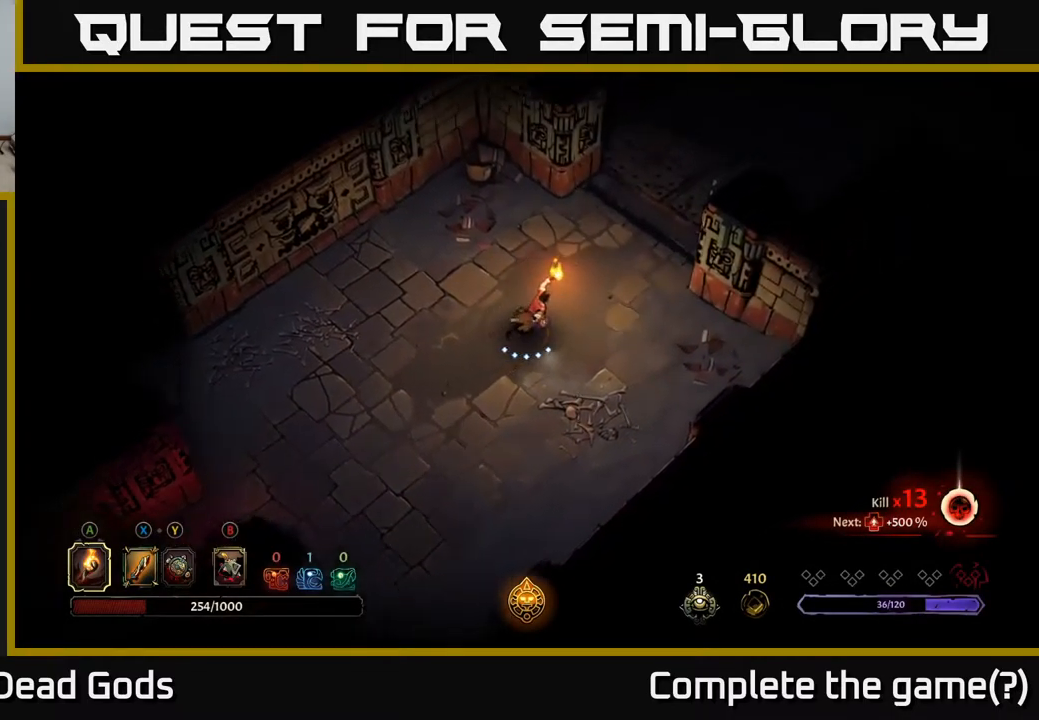
{"buttons": [], "left_stick": "up-right", "right_stick": "center", "events": []}
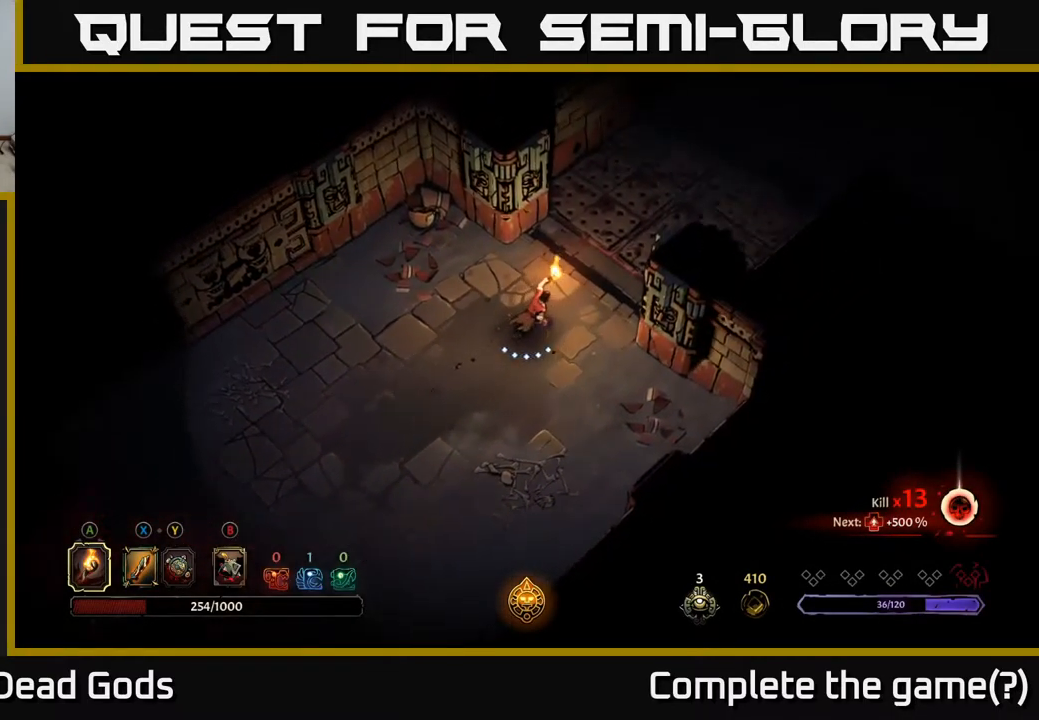
{"buttons": [], "left_stick": "up-right", "right_stick": "center", "events": []}